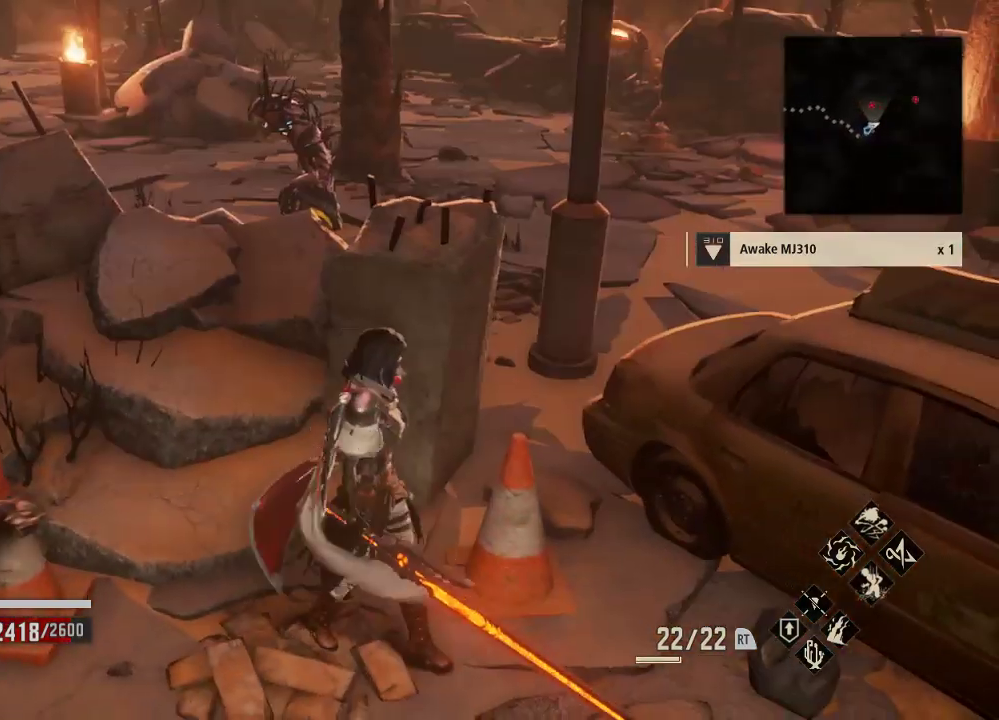
Gameplay with a controller (Xbox layout); each line is a JSON object with the inputs held at the frame after it (dt_ms = milliseconds from this image to that frame). "events" lists button and stick changes between this image and that frame as [ms after this image, input, new state], when the widget could be followed in between.
{"dt_ms": 500, "buttons": [], "left_stick": "up-right", "right_stick": "center", "events": [[100, "left_stick", "right"], [500, "left_stick", "up-right"]]}
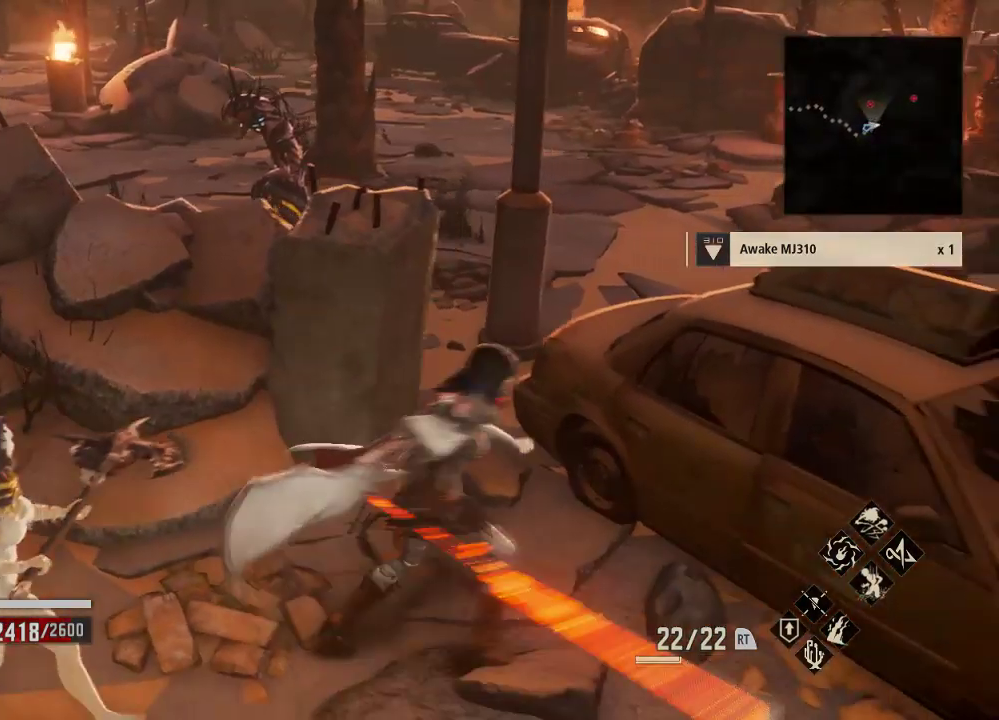
{"dt_ms": 500, "buttons": [], "left_stick": "center", "right_stick": "right", "events": [[367, "left_stick", "center"], [433, "right_stick", "right"]]}
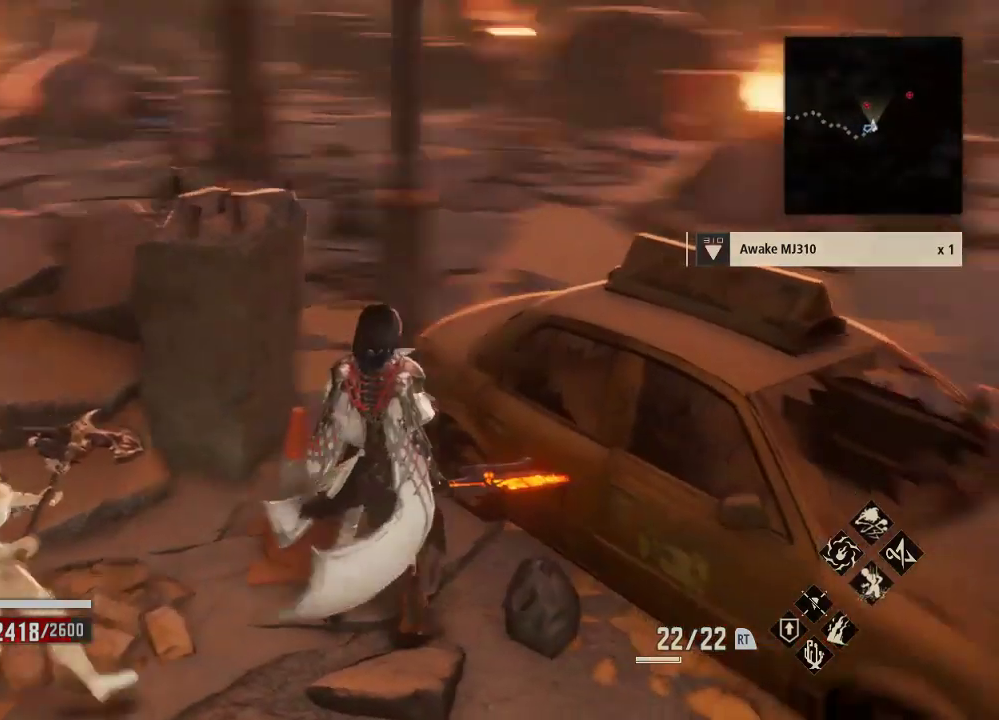
{"dt_ms": 500, "buttons": [], "left_stick": "center", "right_stick": "center", "events": [[100, "right_stick", "center"]]}
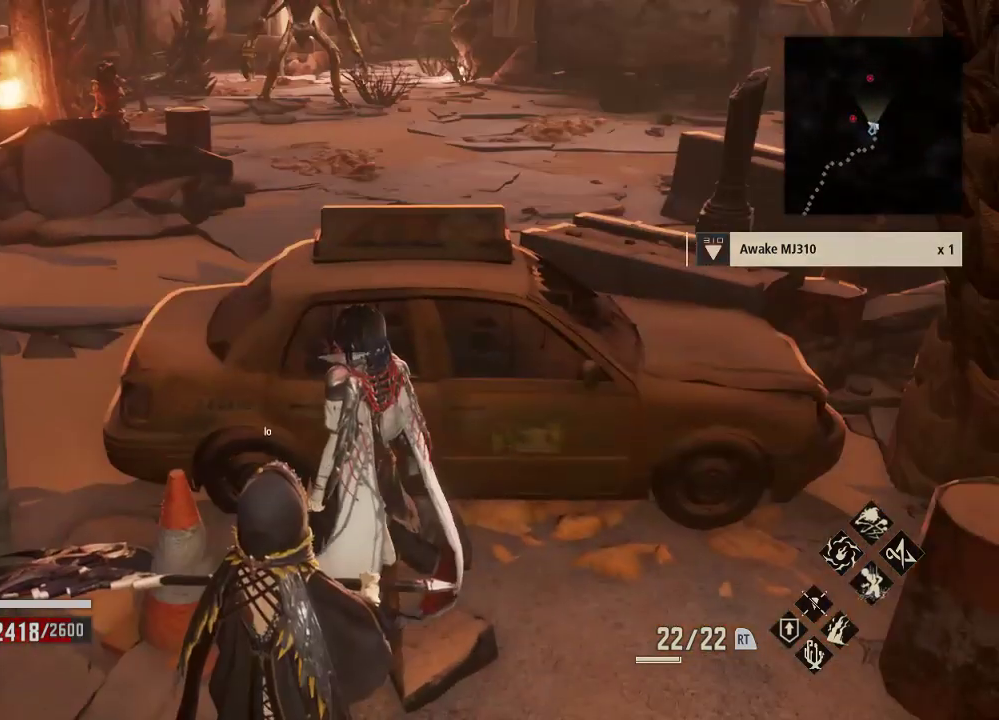
{"dt_ms": 500, "buttons": [], "left_stick": "center", "right_stick": "center", "events": []}
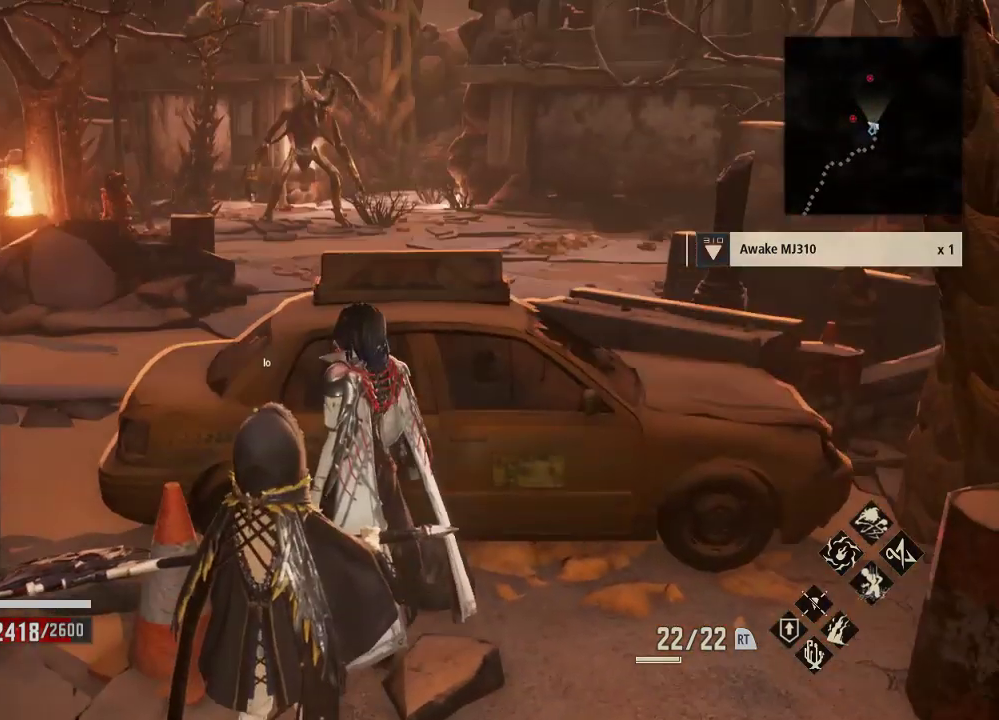
{"dt_ms": 500, "buttons": [], "left_stick": "center", "right_stick": "center", "events": [[367, "right_stick", "right"], [467, "right_stick", "center"]]}
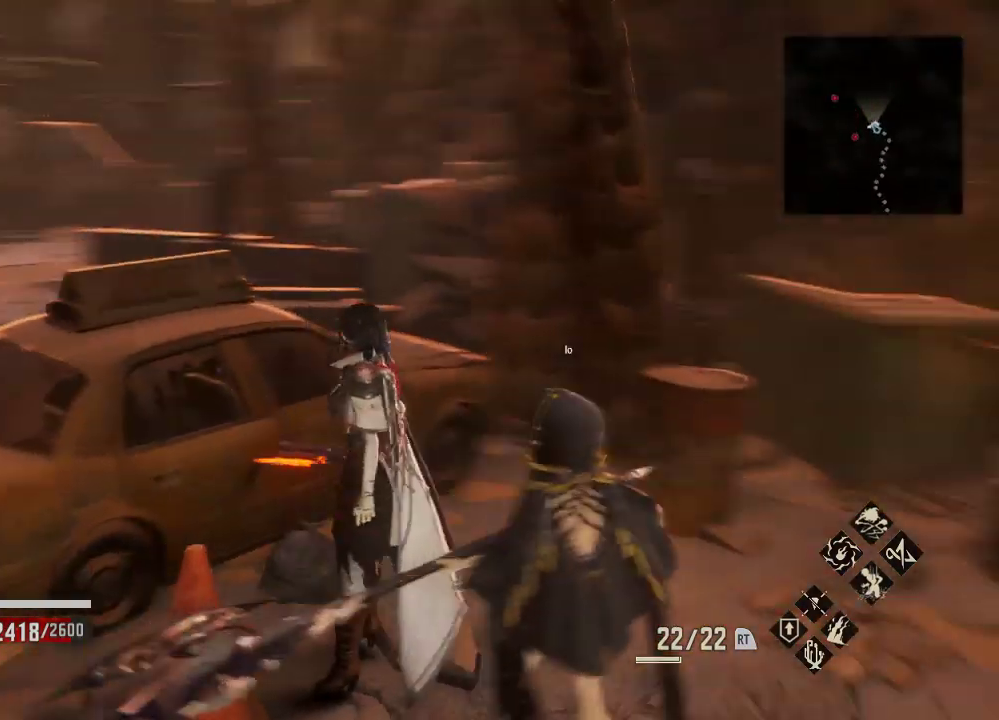
{"dt_ms": 500, "buttons": [], "left_stick": "center", "right_stick": "center", "events": []}
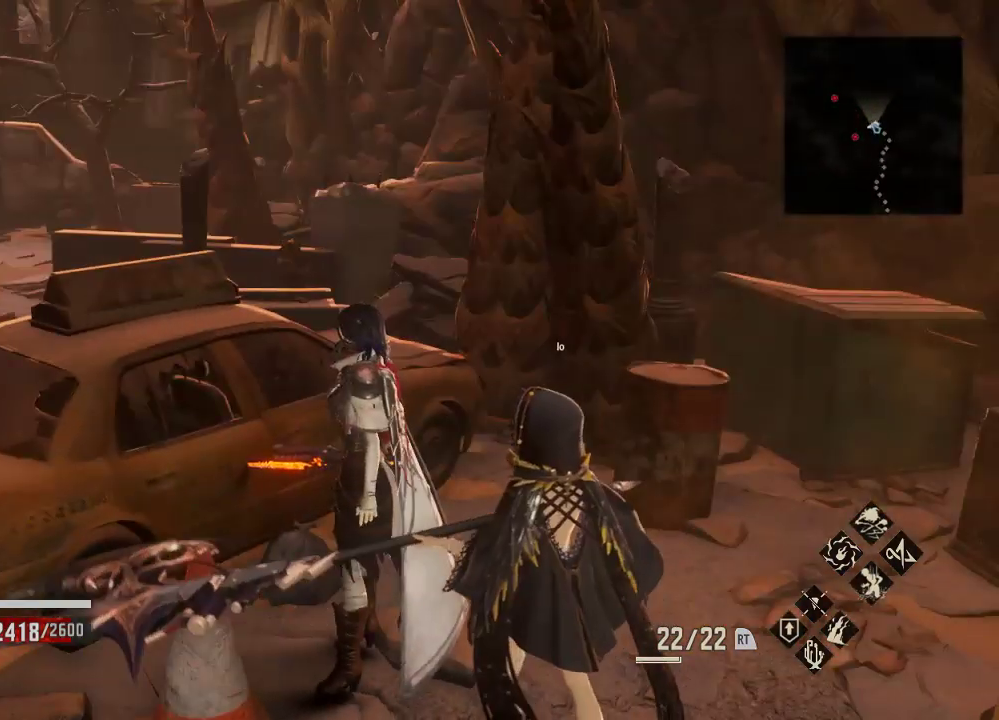
{"dt_ms": 500, "buttons": [], "left_stick": "center", "right_stick": "center", "events": []}
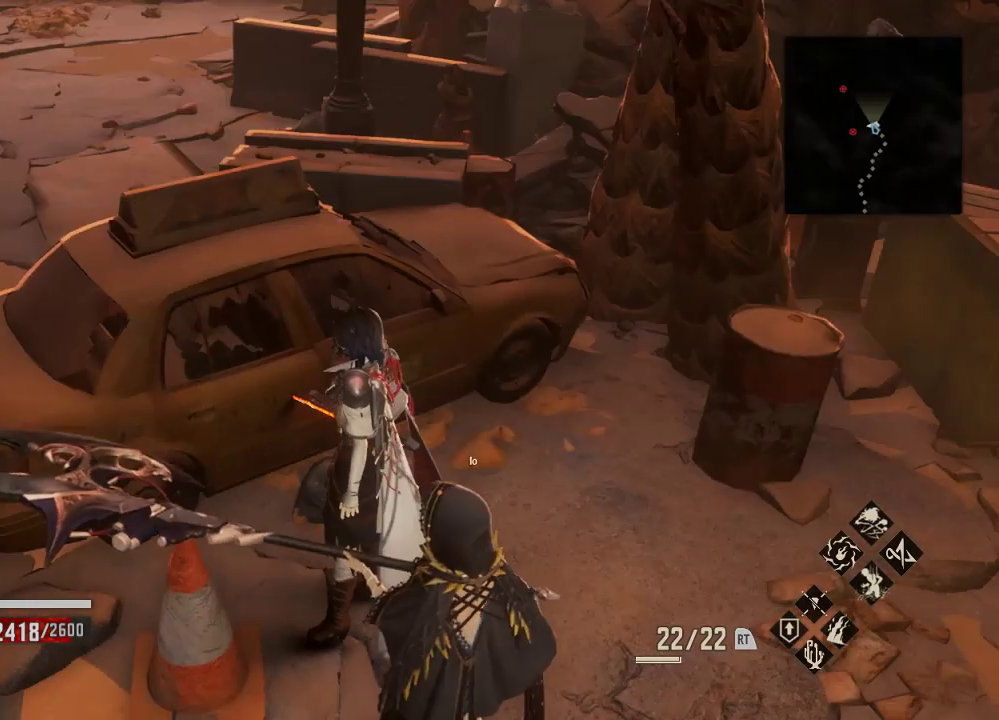
{"dt_ms": 500, "buttons": [], "left_stick": "center", "right_stick": "up-left", "events": [[200, "right_stick", "left"], [367, "left_stick", "down-right"], [433, "left_stick", "center"], [433, "right_stick", "up-left"]]}
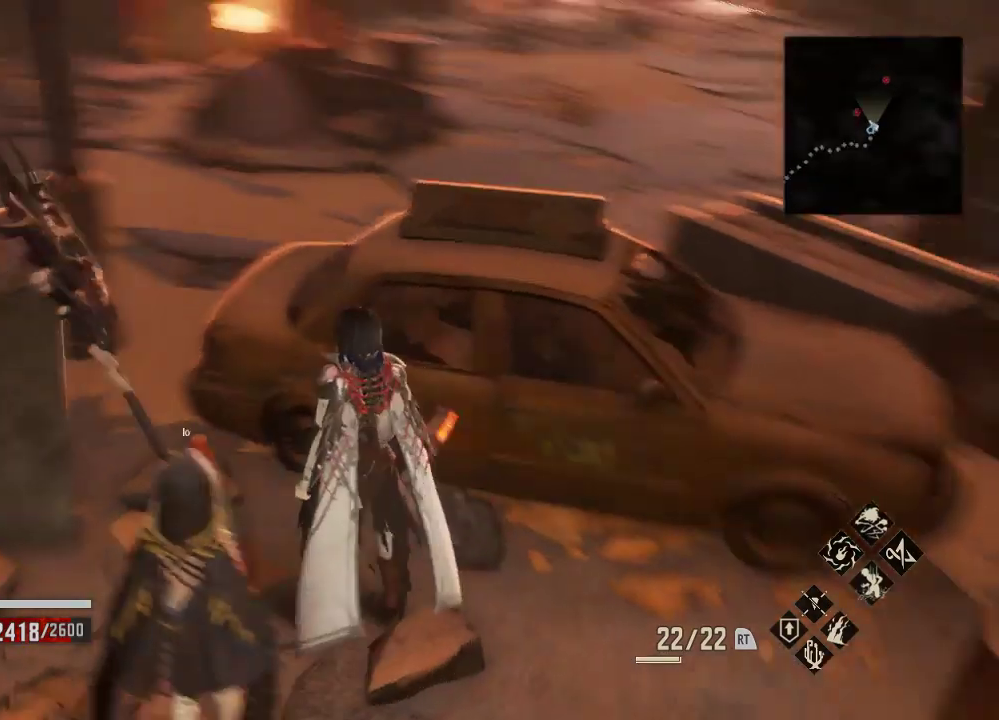
{"dt_ms": 500, "buttons": [], "left_stick": "center", "right_stick": "up-left", "events": [[33, "right_stick", "left"], [133, "right_stick", "center"], [200, "left_stick", "right"], [300, "DPAD_UP", "down"], [433, "DPAD_UP", "up"], [433, "right_stick", "up-left"], [500, "left_stick", "center"]]}
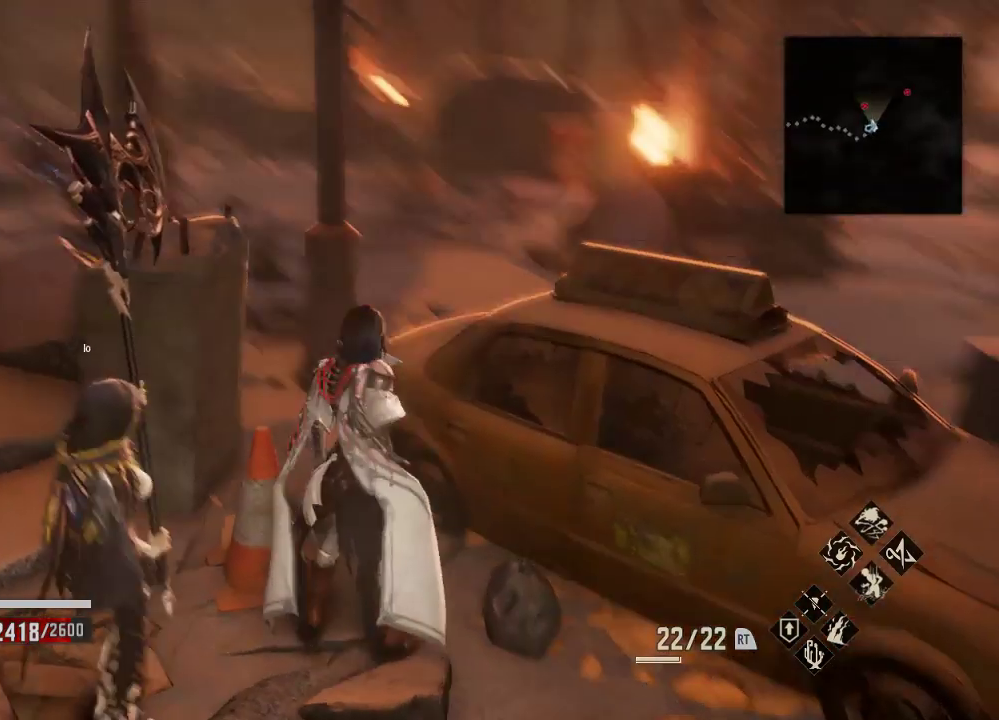
{"dt_ms": 500, "buttons": [], "left_stick": "center", "right_stick": "center", "events": [[67, "right_stick", "center"]]}
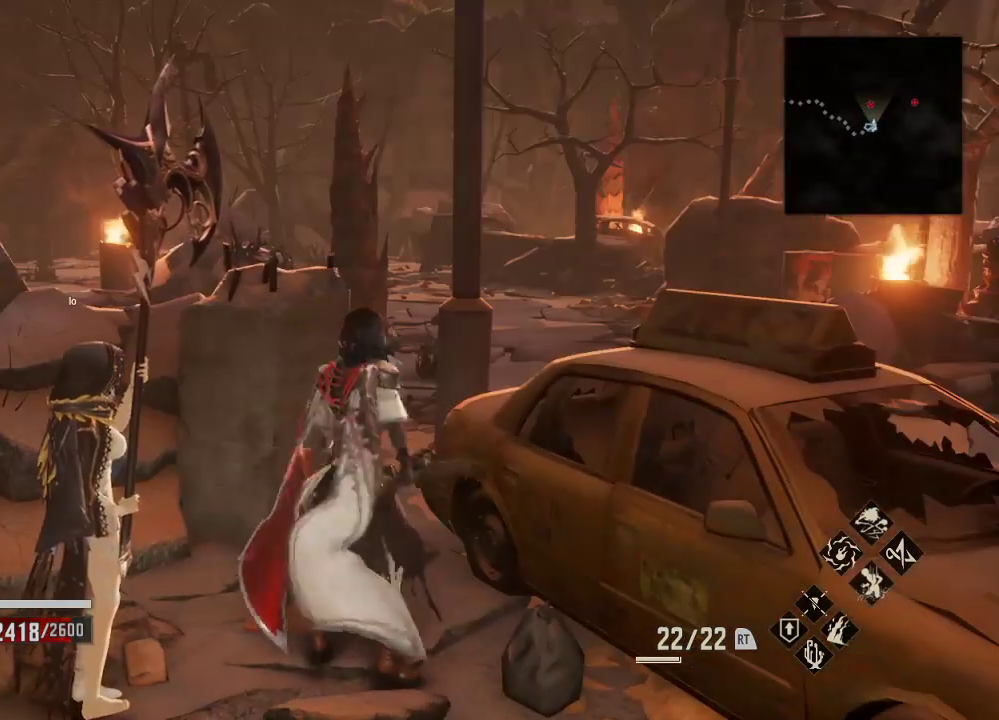
{"dt_ms": 500, "buttons": [], "left_stick": "center", "right_stick": "center", "events": []}
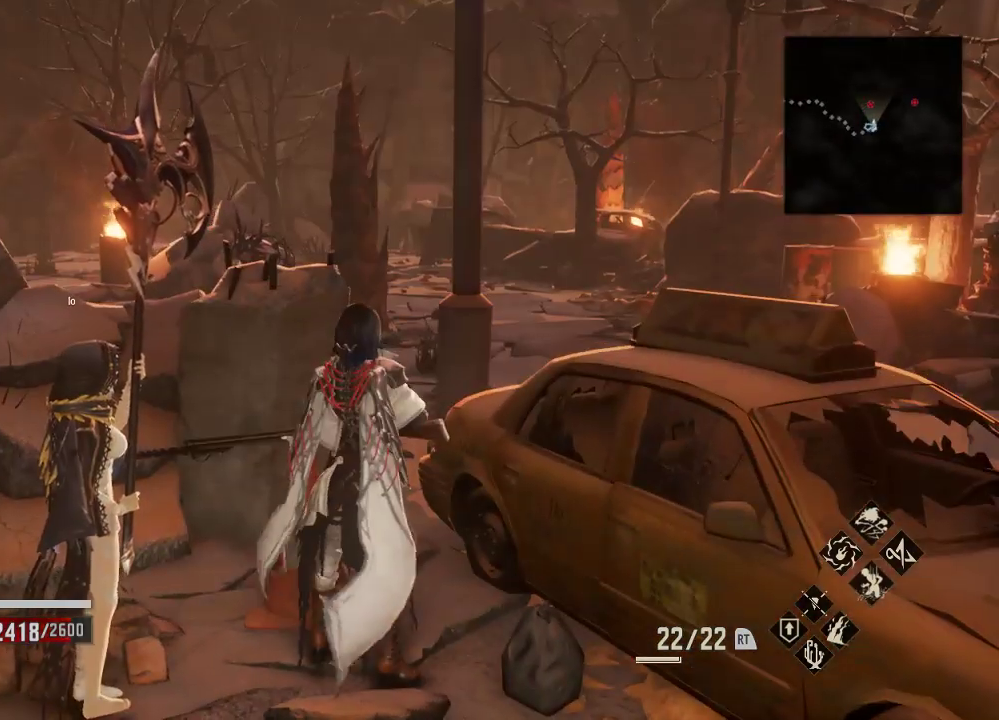
{"dt_ms": 500, "buttons": [], "left_stick": "center", "right_stick": "center", "events": [[267, "right_stick", "down"], [400, "right_stick", "center"]]}
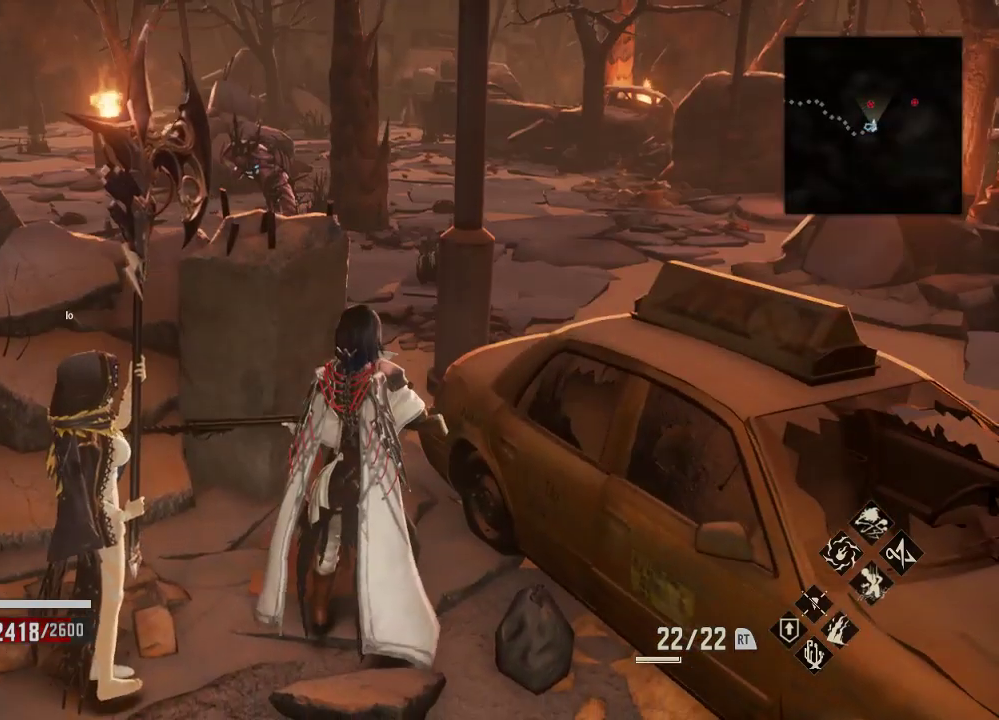
{"dt_ms": 500, "buttons": [], "left_stick": "center", "right_stick": "center", "events": [[233, "right_stick", "down"], [333, "right_stick", "center"]]}
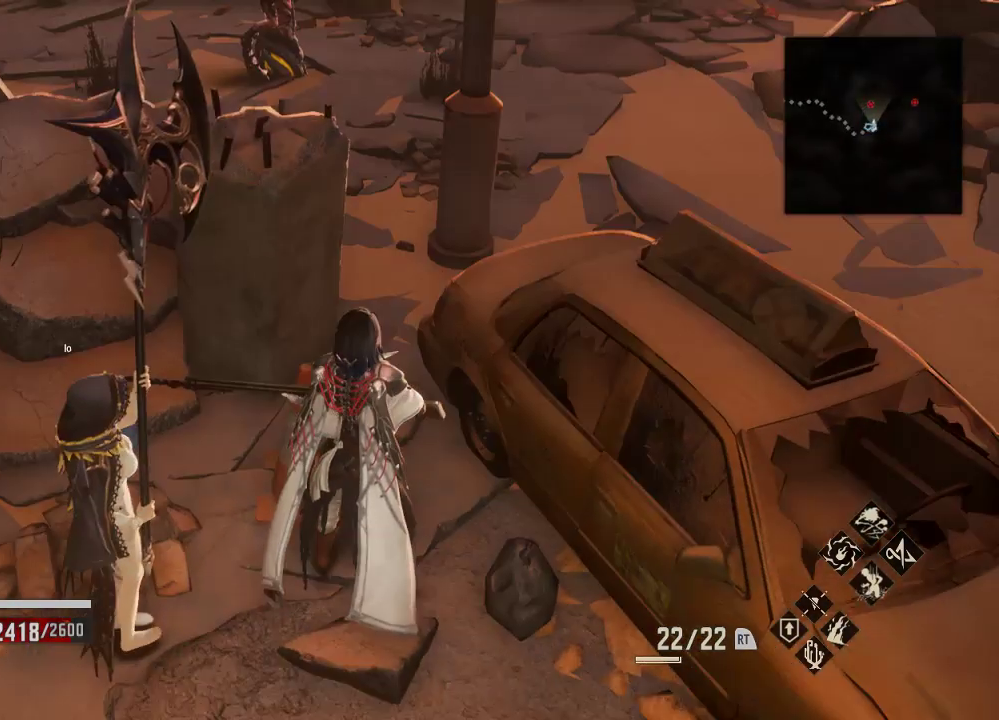
{"dt_ms": 500, "buttons": [], "left_stick": "center", "right_stick": "center"}
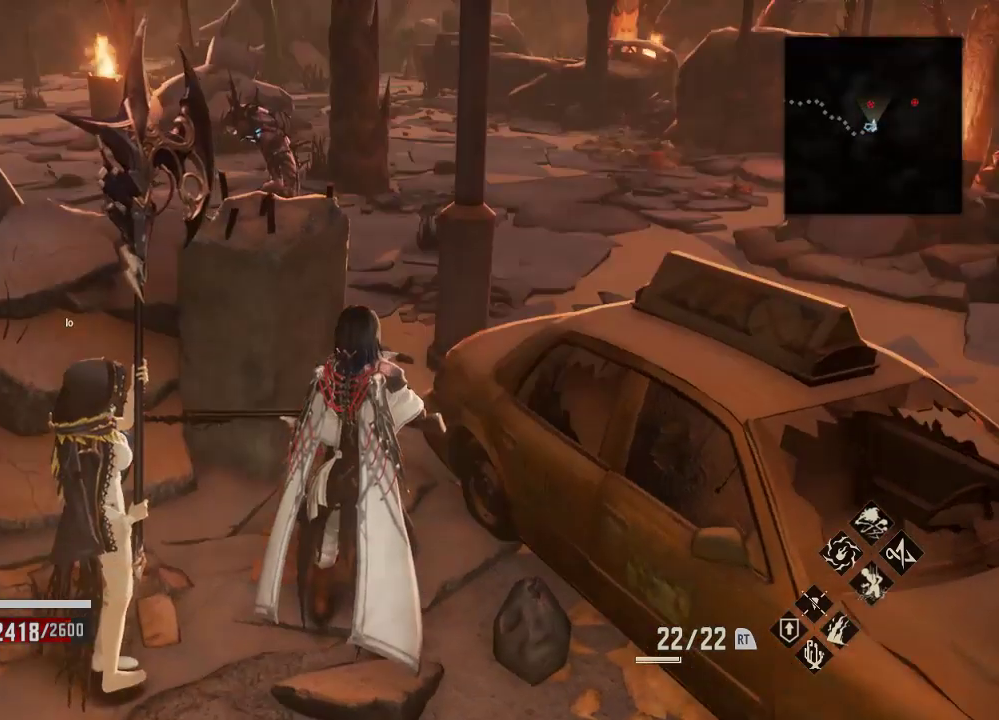
{"dt_ms": 500, "buttons": [], "left_stick": "center", "right_stick": "center", "events": []}
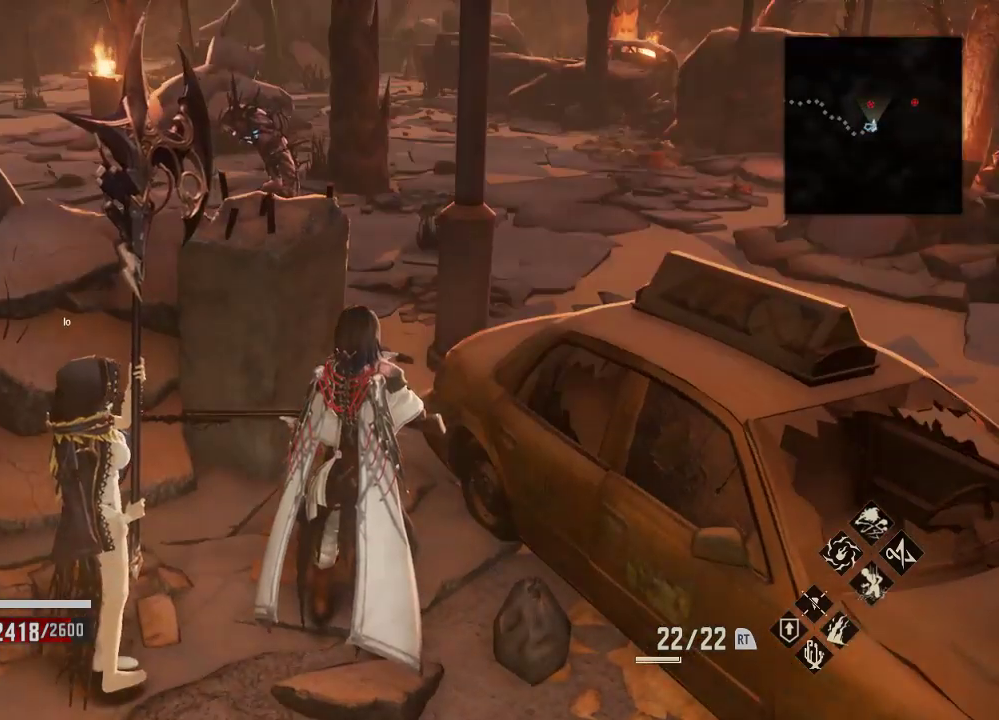
{"dt_ms": 500, "buttons": [], "left_stick": "center", "right_stick": "center", "events": [[133, "right_stick", "left"], [233, "left_stick", "left"], [433, "left_stick", "center"], [467, "right_stick", "center"]]}
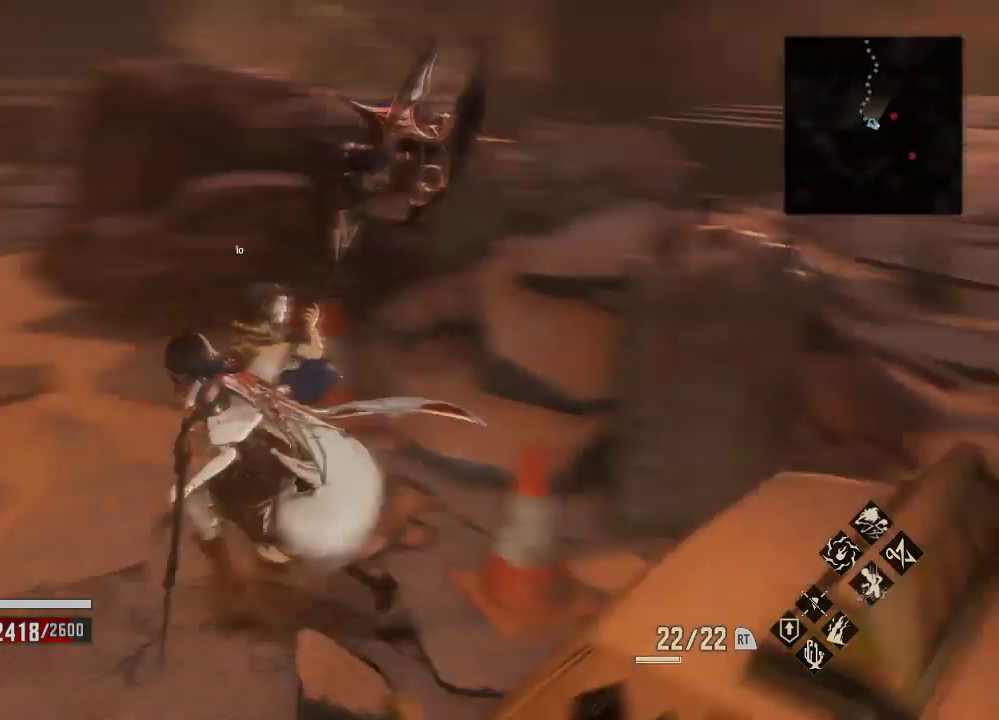
{"dt_ms": 500, "buttons": ["R1"], "left_stick": "center", "right_stick": "center", "events": [[100, "left_stick", "left"], [167, "R1", "down"], [167, "left_stick", "center"]]}
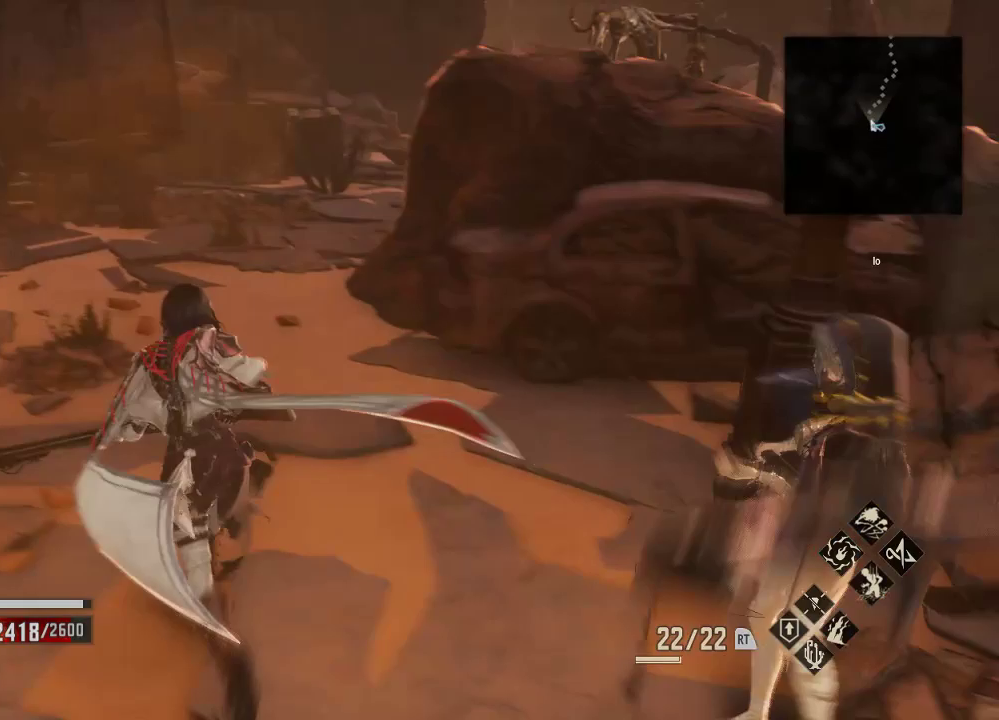
{"dt_ms": 500, "buttons": ["R1"], "left_stick": "up-left", "right_stick": "right"}
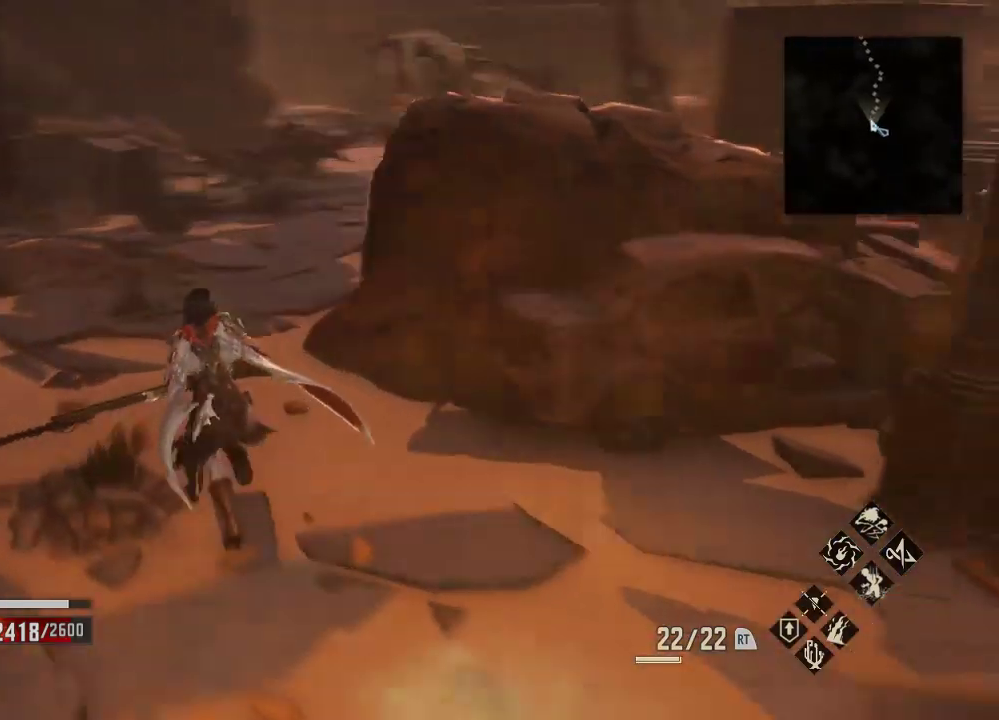
{"dt_ms": 500, "buttons": ["R1"], "left_stick": "up-left", "right_stick": "center", "events": [[33, "right_stick", "center"]]}
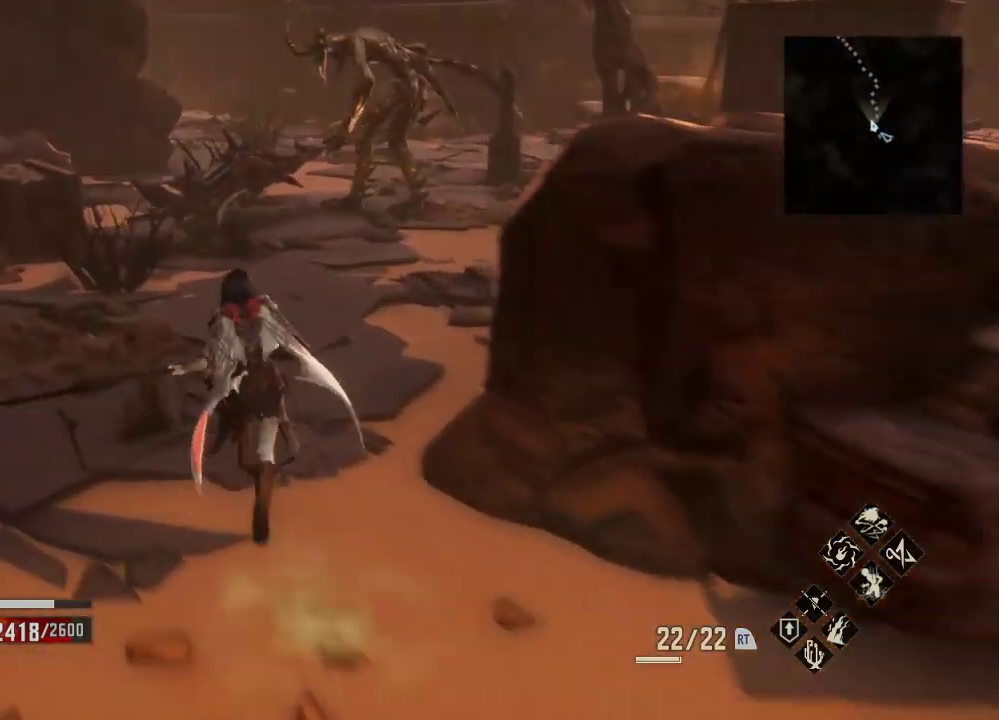
{"dt_ms": 500, "buttons": [], "left_stick": "down", "right_stick": "center", "events": [[267, "left_stick", "center"], [367, "R3", "down"], [433, "R1", "up"], [433, "left_stick", "down"], [500, "R3", "up"]]}
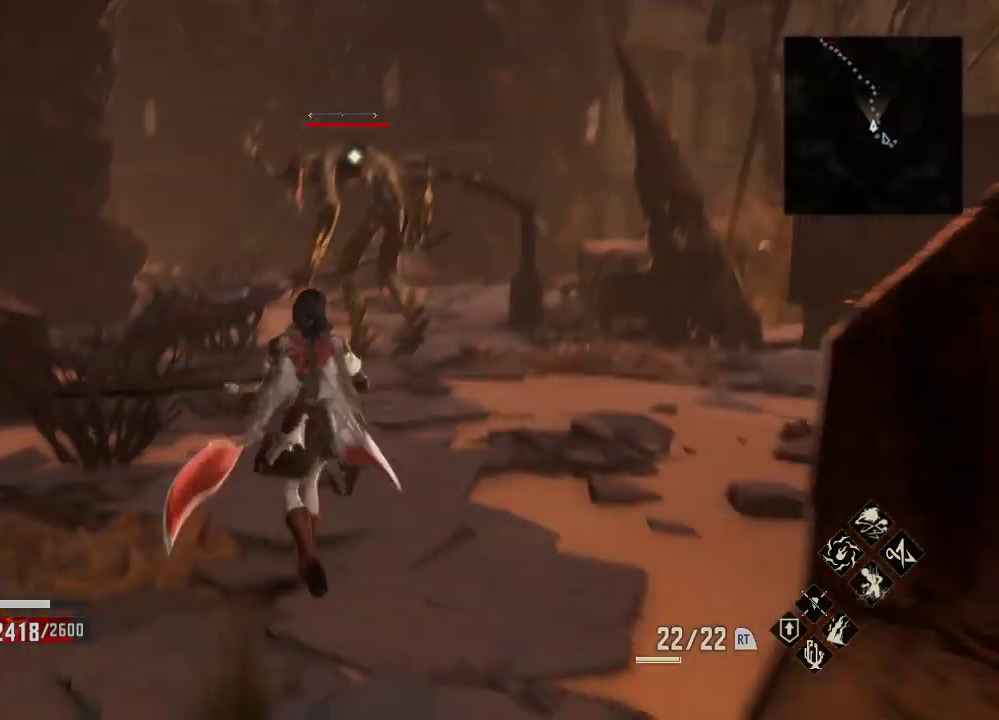
{"dt_ms": 500, "buttons": ["Y"], "left_stick": "down", "right_stick": "center", "events": [[433, "Y", "down"]]}
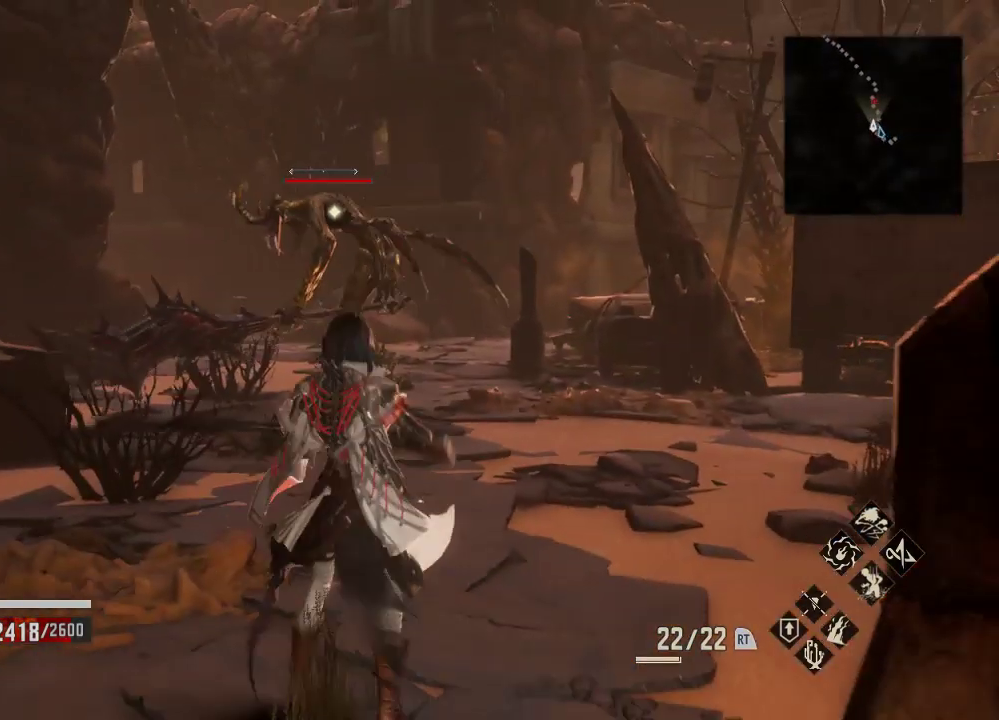
{"dt_ms": 500, "buttons": [], "left_stick": "down", "right_stick": "center", "events": [[33, "Y", "up"]]}
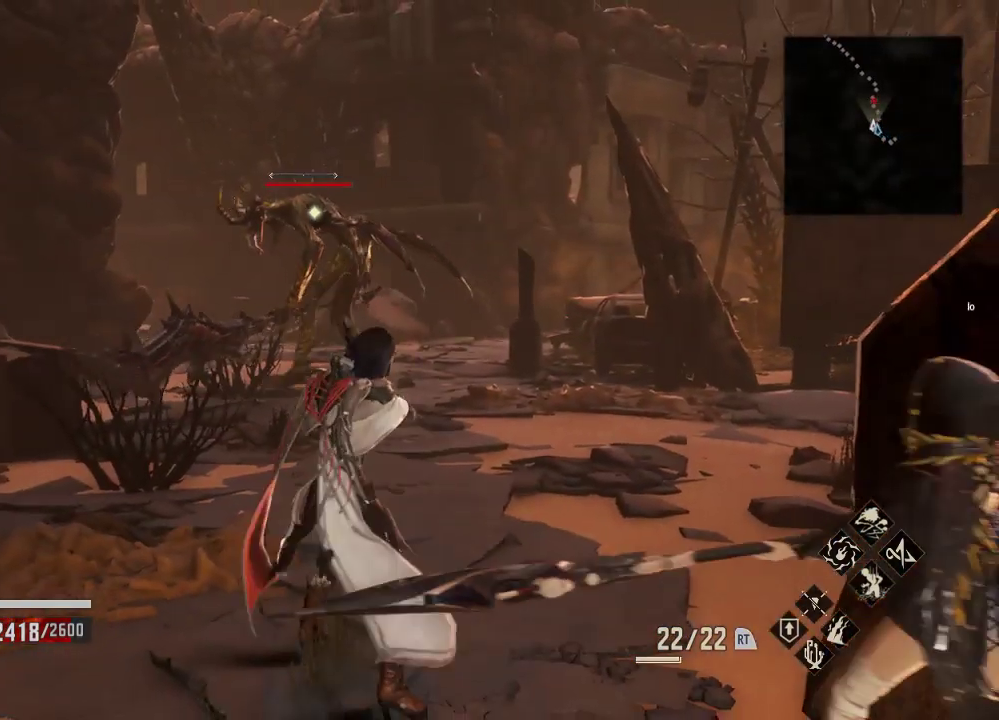
{"dt_ms": 500, "buttons": [], "left_stick": "down-right", "right_stick": "center", "events": [[300, "left_stick", "down-right"]]}
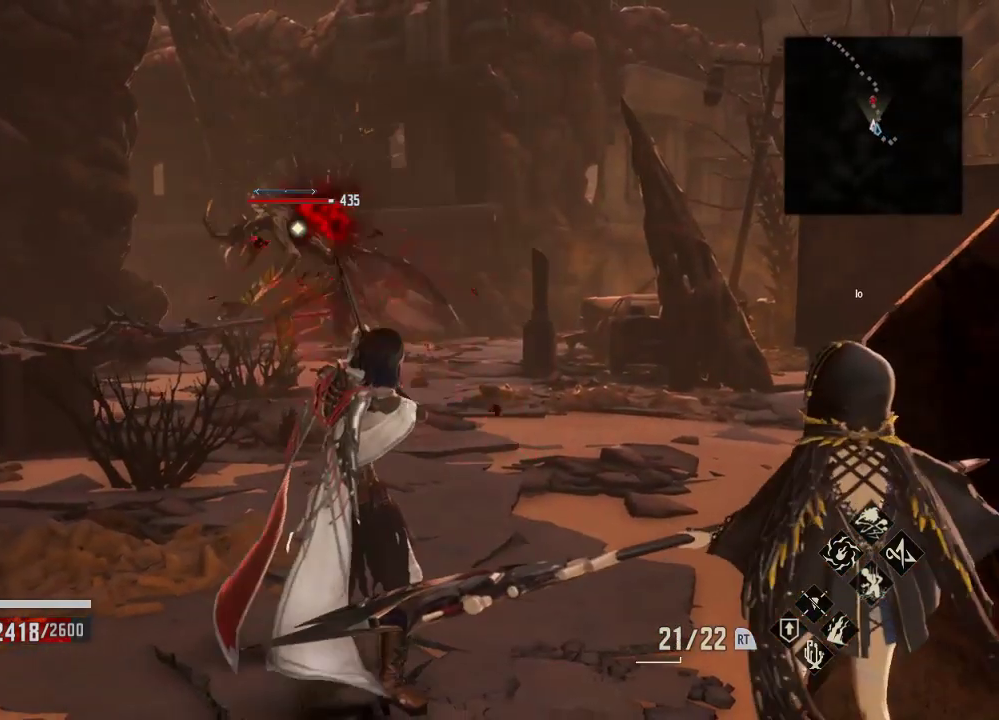
{"dt_ms": 500, "buttons": [], "left_stick": "down-right", "right_stick": "center", "events": []}
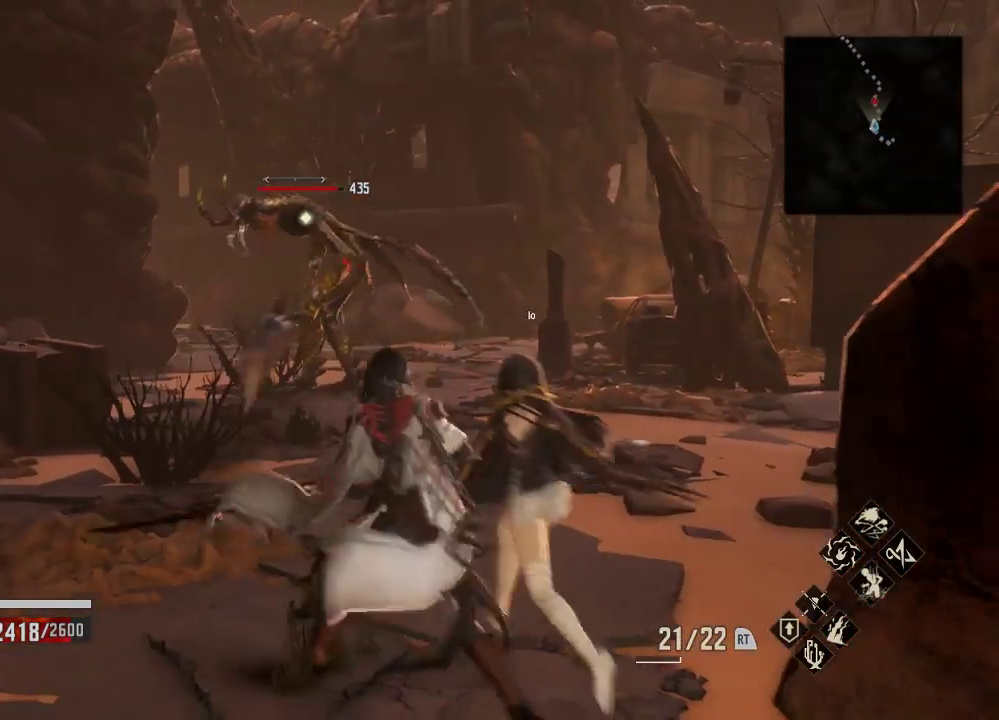
{"dt_ms": 500, "buttons": [], "left_stick": "down-right", "right_stick": "center", "events": [[167, "DPAD_UP", "down"], [300, "DPAD_UP", "up"]]}
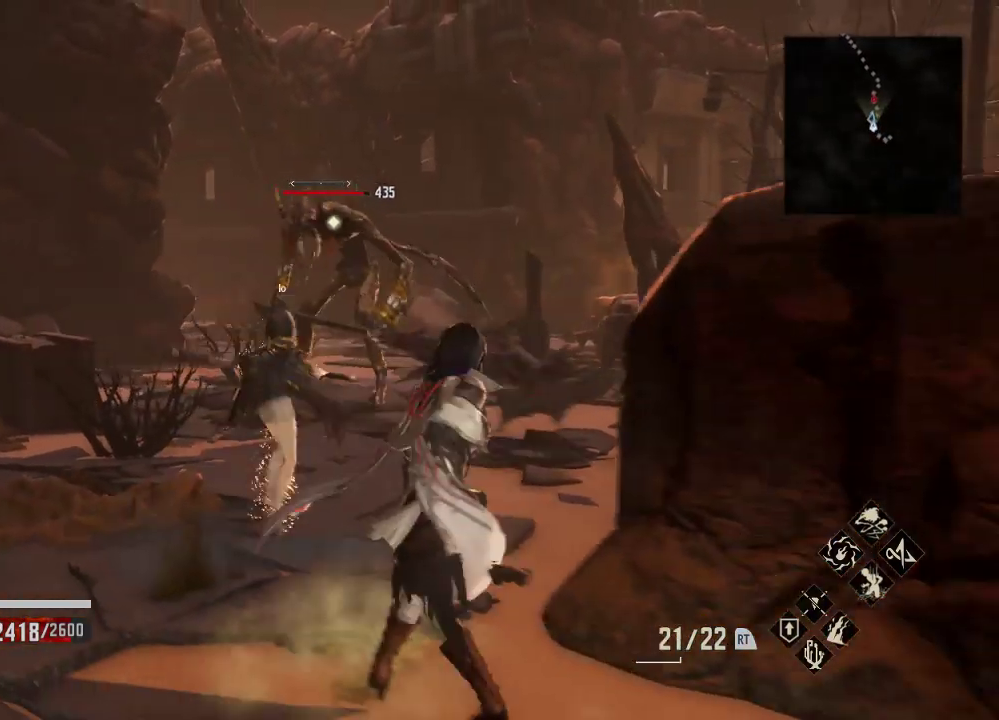
{"dt_ms": 500, "buttons": [], "left_stick": "down", "right_stick": "center", "events": [[367, "left_stick", "down"]]}
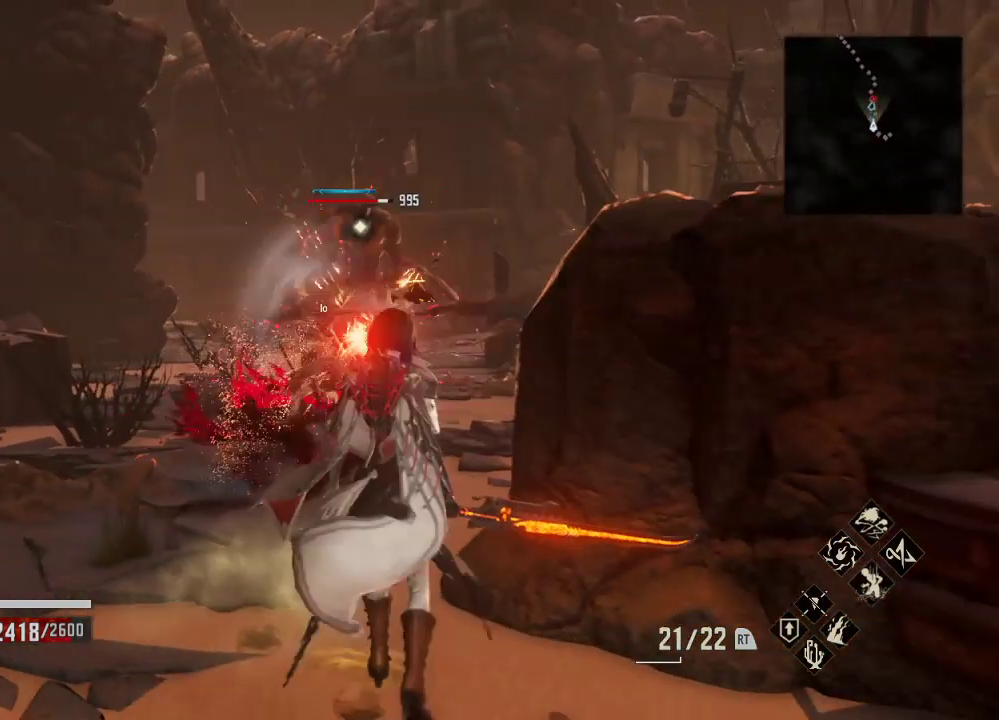
{"dt_ms": 500, "buttons": [], "left_stick": "down-left", "right_stick": "center", "events": [[333, "left_stick", "down-left"]]}
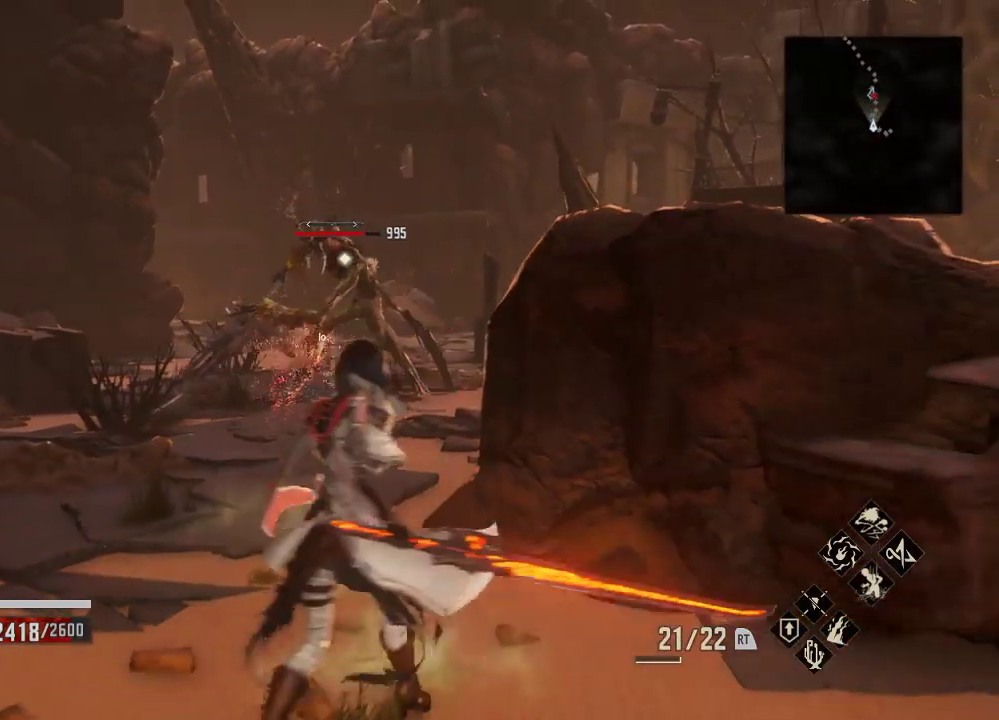
{"dt_ms": 1000, "buttons": ["A"], "left_stick": "left", "right_stick": "center"}
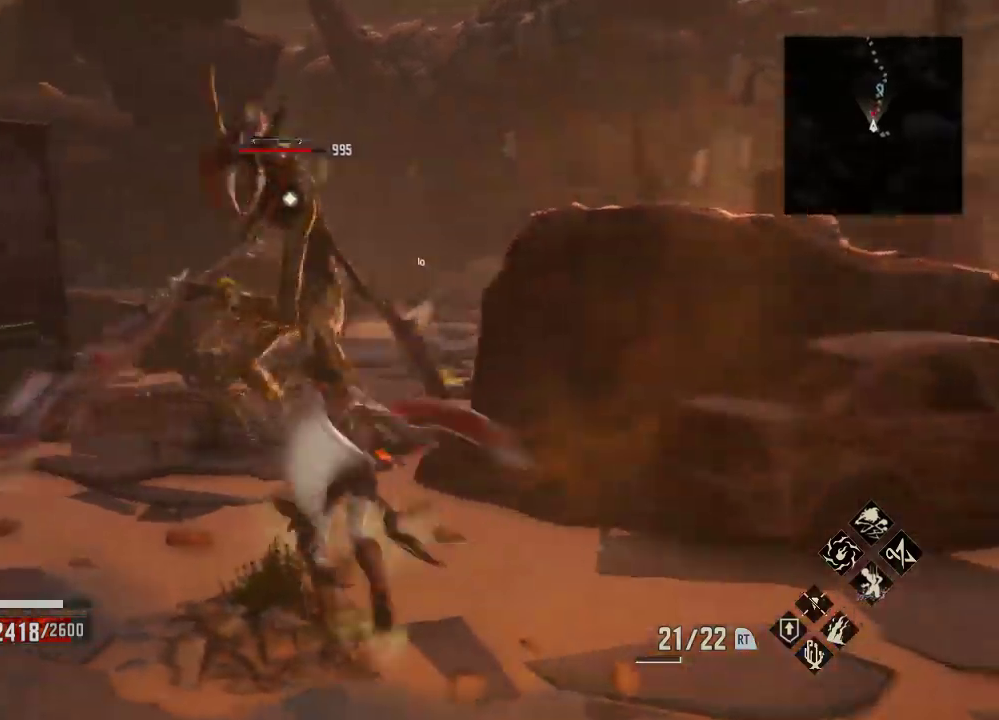
{"dt_ms": 500, "buttons": ["DPAD_DOWN"], "left_stick": "center", "right_stick": "center", "events": [[33, "A", "up"], [267, "left_stick", "down-right"], [433, "left_stick", "center"], [500, "DPAD_DOWN", "down"]]}
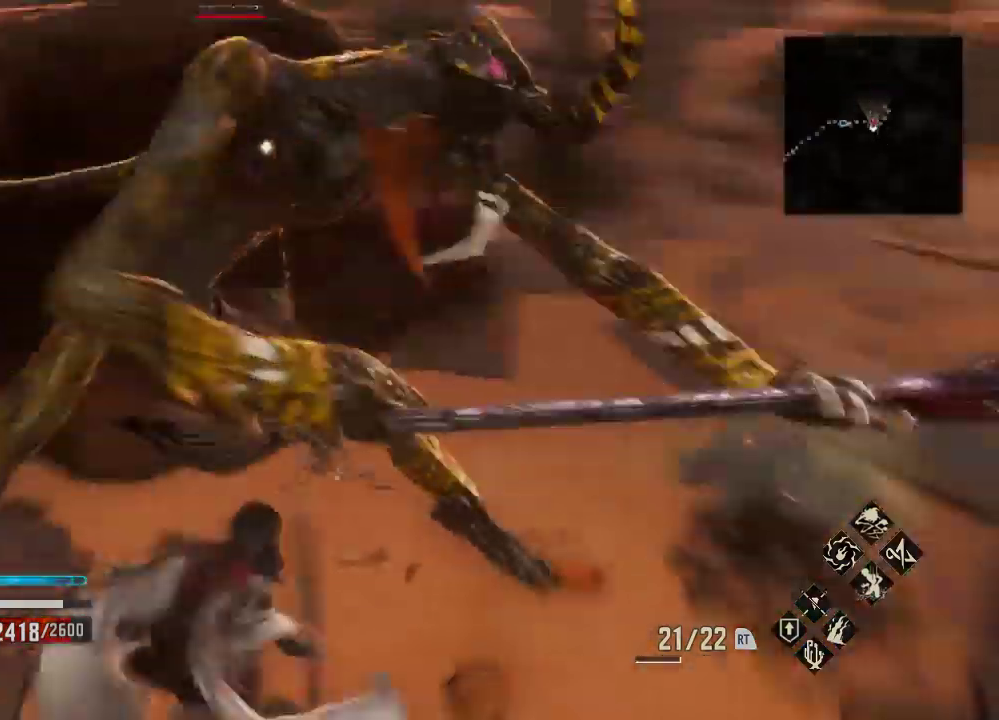
{"dt_ms": 1000, "buttons": [], "left_stick": "center", "right_stick": "center"}
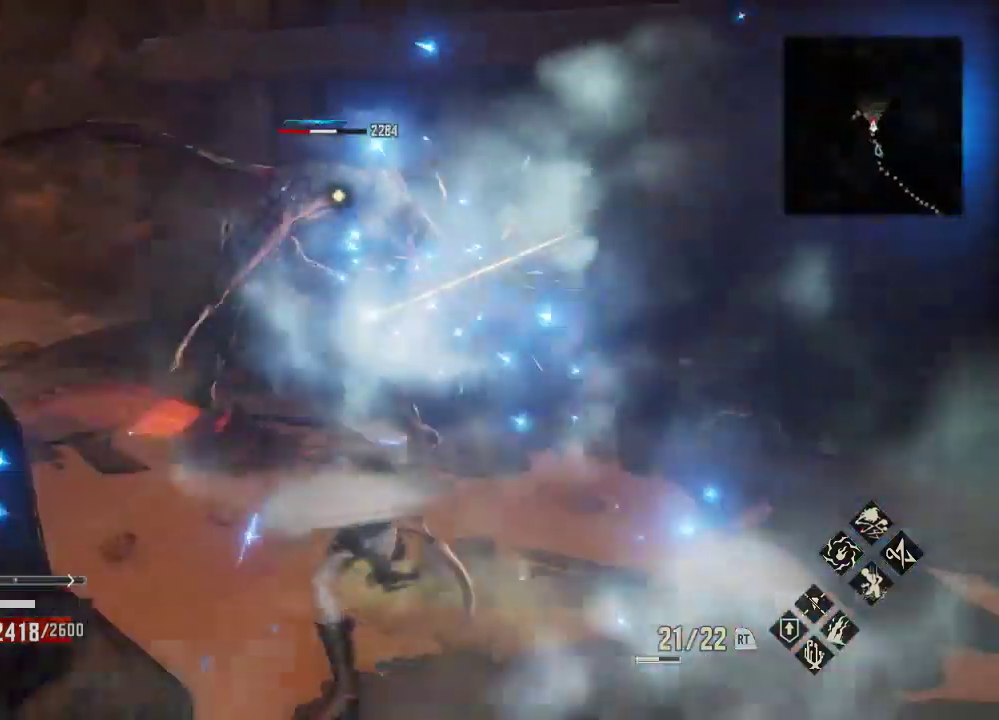
{"dt_ms": 500, "buttons": [], "left_stick": "center", "right_stick": "center", "events": [[333, "left_stick", "up-right"], [467, "left_stick", "center"]]}